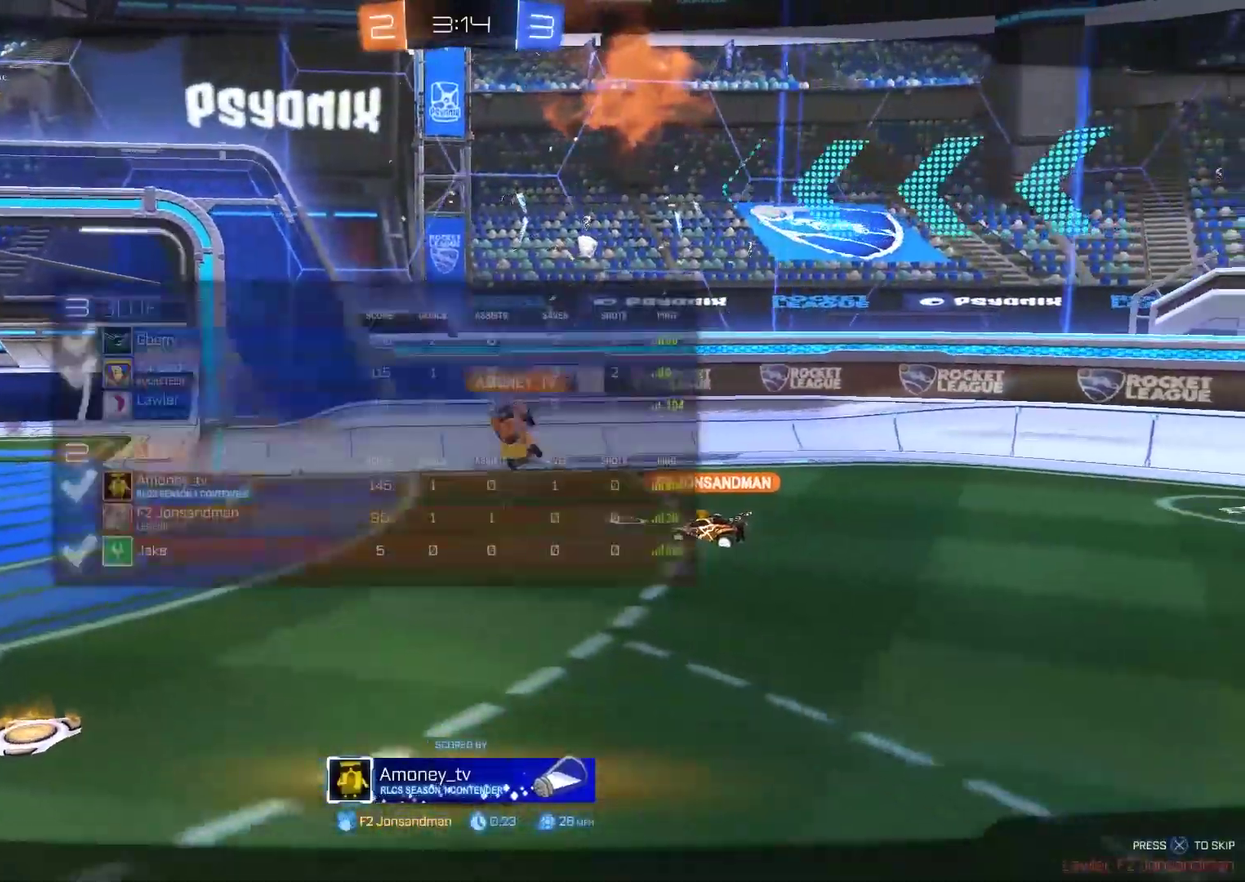
Gameplay with a controller (PlayStation layout); each line is a JSON object with the inputs held at the frame after it. "events" lists button and stick changes between this image and that frame as [ms after this image, input, new state], when the widget could be followed in between. Not read: L1 R1.
{"buttons": ["R3"], "left_stick": "center", "right_stick": "center"}
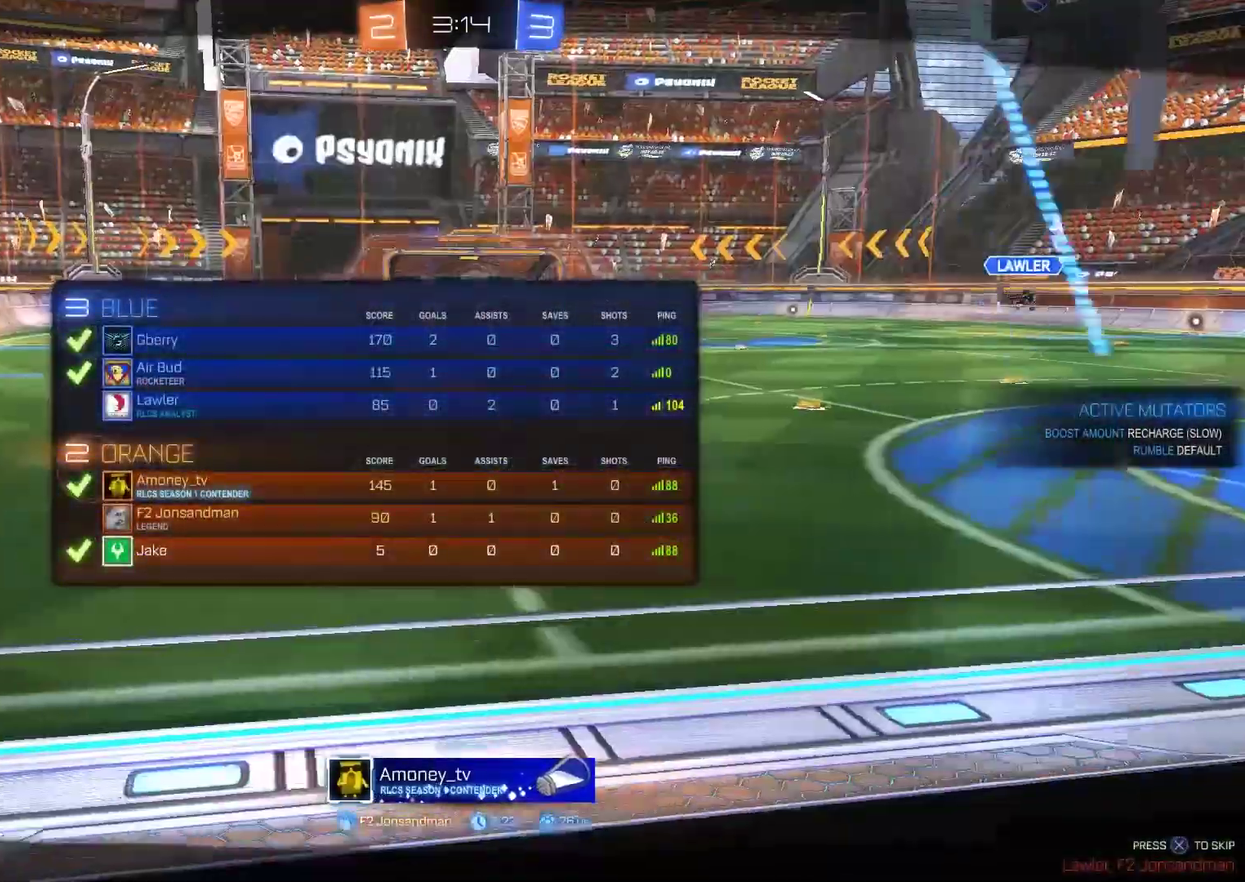
{"buttons": [], "left_stick": "center", "right_stick": "center", "events": [[100, "R3", "up"], [217, "R3", "down"], [300, "R3", "up"], [383, "R3", "down"], [450, "R3", "up"]]}
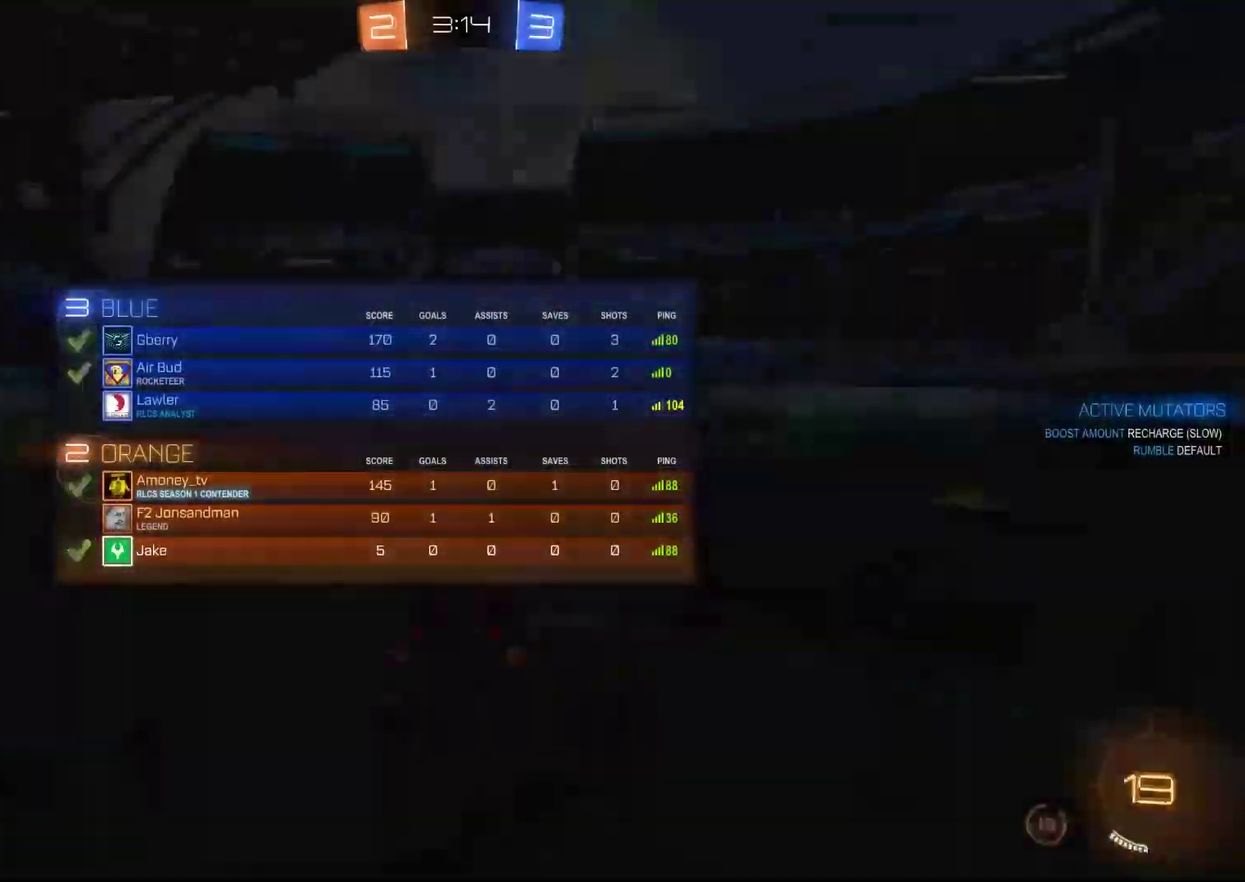
{"buttons": [], "left_stick": "center", "right_stick": "center", "events": []}
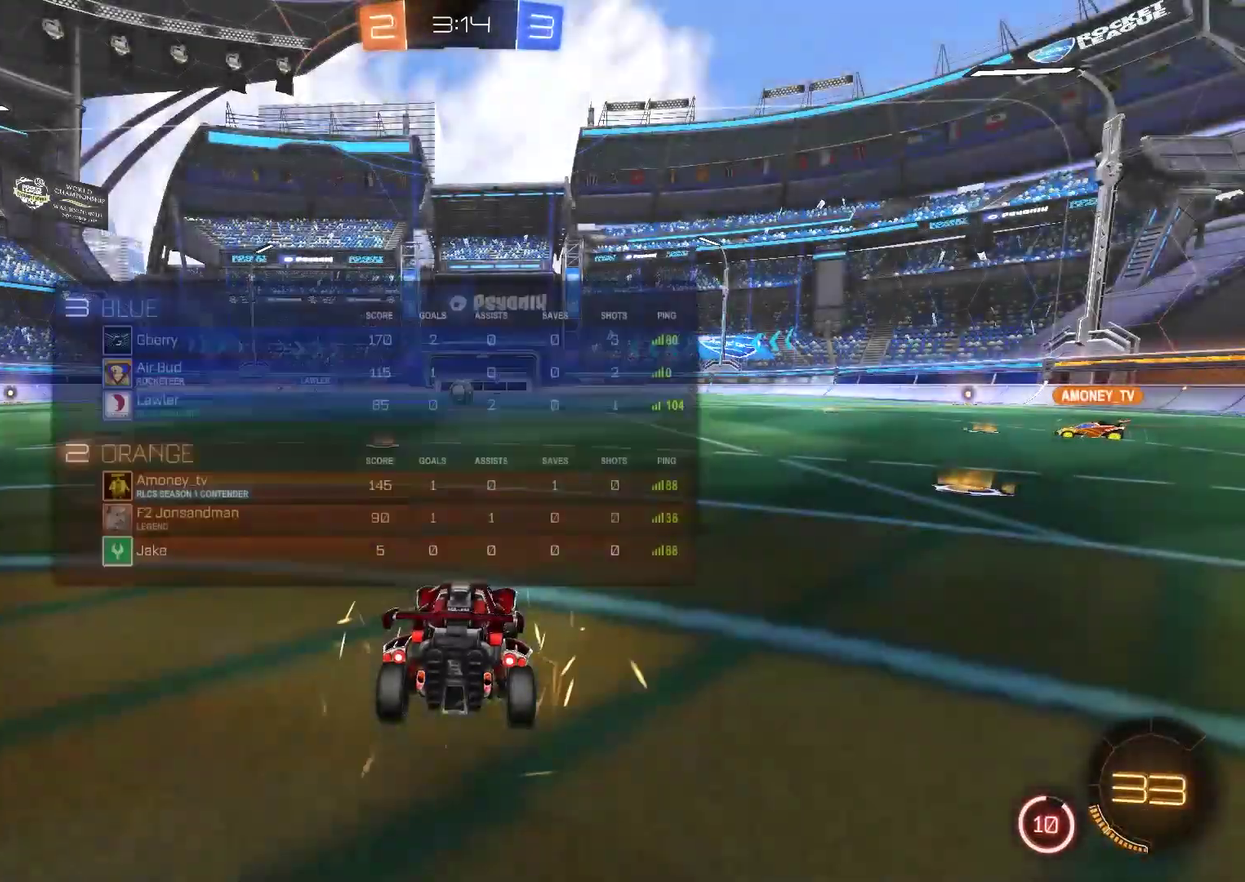
{"buttons": [], "left_stick": "center", "right_stick": "center", "events": []}
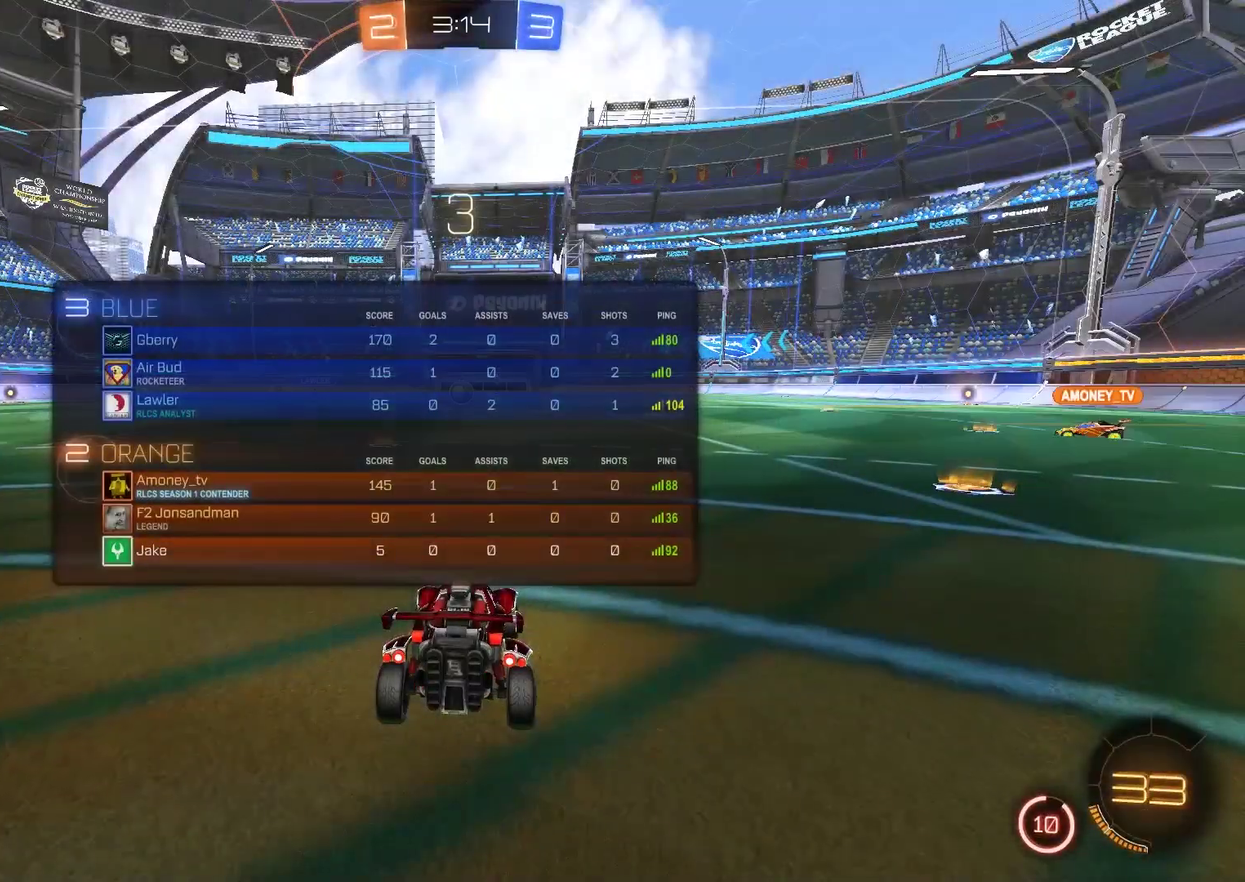
{"buttons": ["TRIANGLE", "R2"], "left_stick": "center", "right_stick": "center", "events": [[50, "TRIANGLE", "down"], [83, "R2", "down"], [150, "TRIANGLE", "up"], [217, "TRIANGLE", "down"], [283, "TRIANGLE", "up"], [367, "TRIANGLE", "down"], [450, "TRIANGLE", "up"], [500, "TRIANGLE", "down"]]}
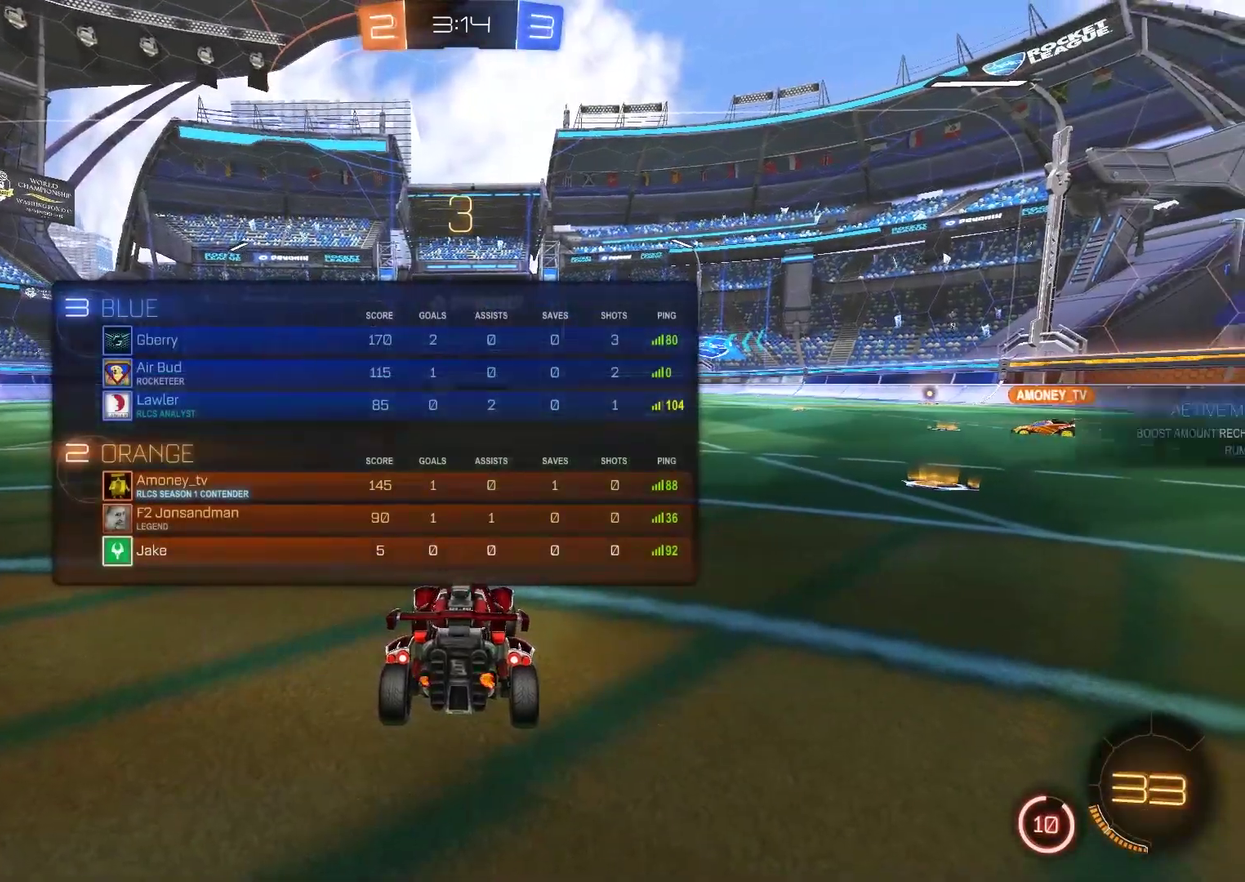
{"buttons": ["TRIANGLE", "R2"], "left_stick": "center", "right_stick": "center", "events": [[100, "TRIANGLE", "up"], [200, "TRIANGLE", "down"], [267, "TRIANGLE", "up"], [333, "TRIANGLE", "down"], [433, "TRIANGLE", "up"], [500, "TRIANGLE", "down"]]}
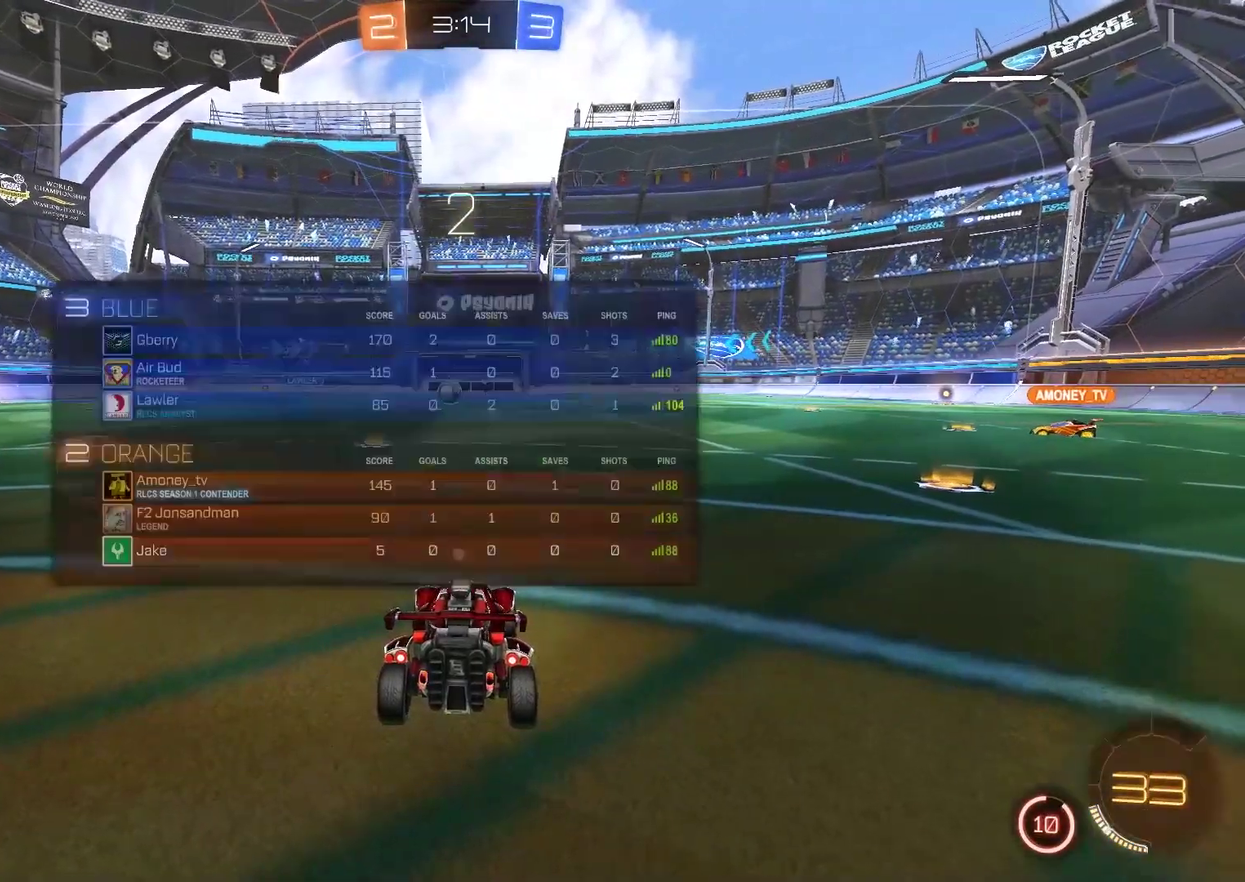
{"buttons": ["R2"], "left_stick": "right", "right_stick": "center", "events": [[100, "TRIANGLE", "up"], [167, "TRIANGLE", "down"], [233, "TRIANGLE", "up"], [367, "left_stick", "right"]]}
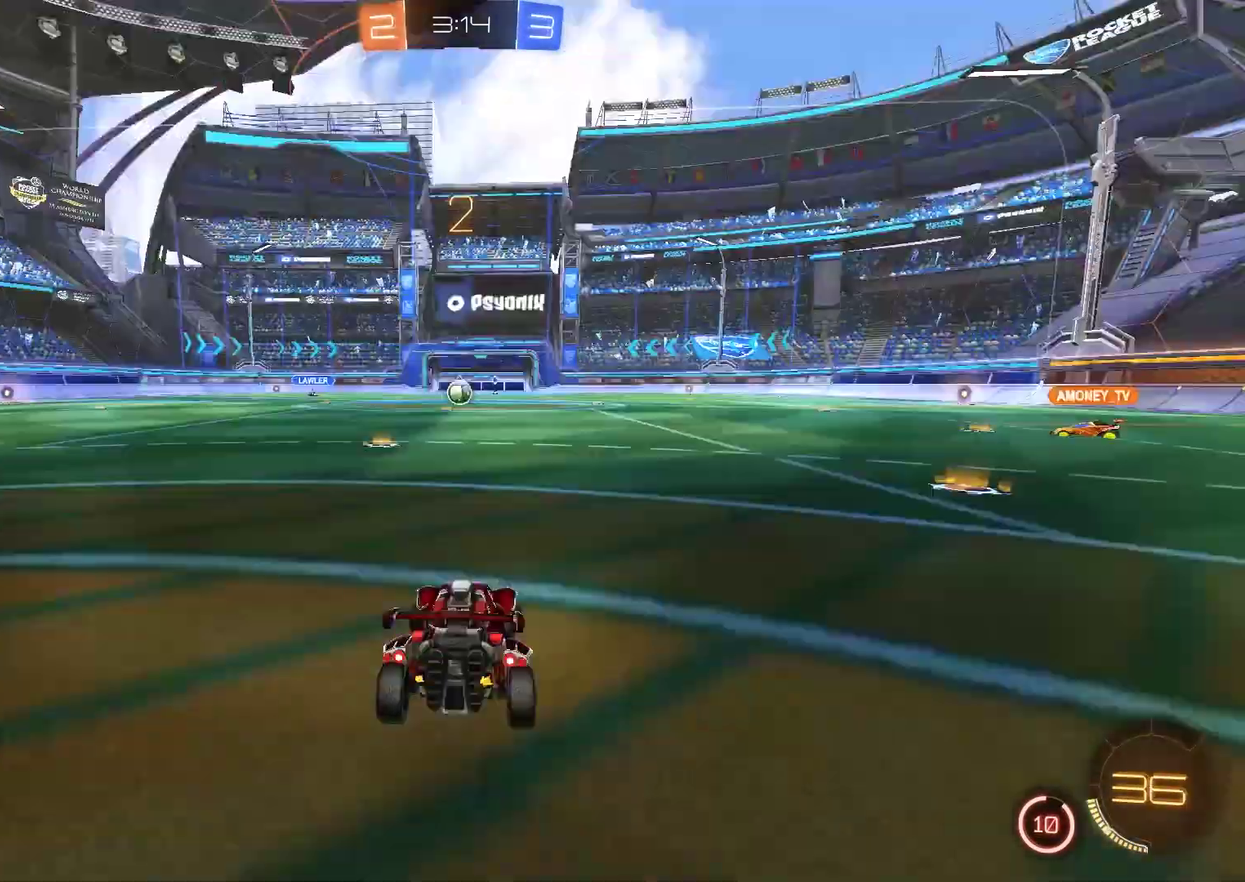
{"buttons": ["TRIANGLE", "R2"], "left_stick": "center", "right_stick": "center", "events": [[33, "left_stick", "center"], [300, "TRIANGLE", "down"], [367, "TRIANGLE", "up"], [433, "TRIANGLE", "down"]]}
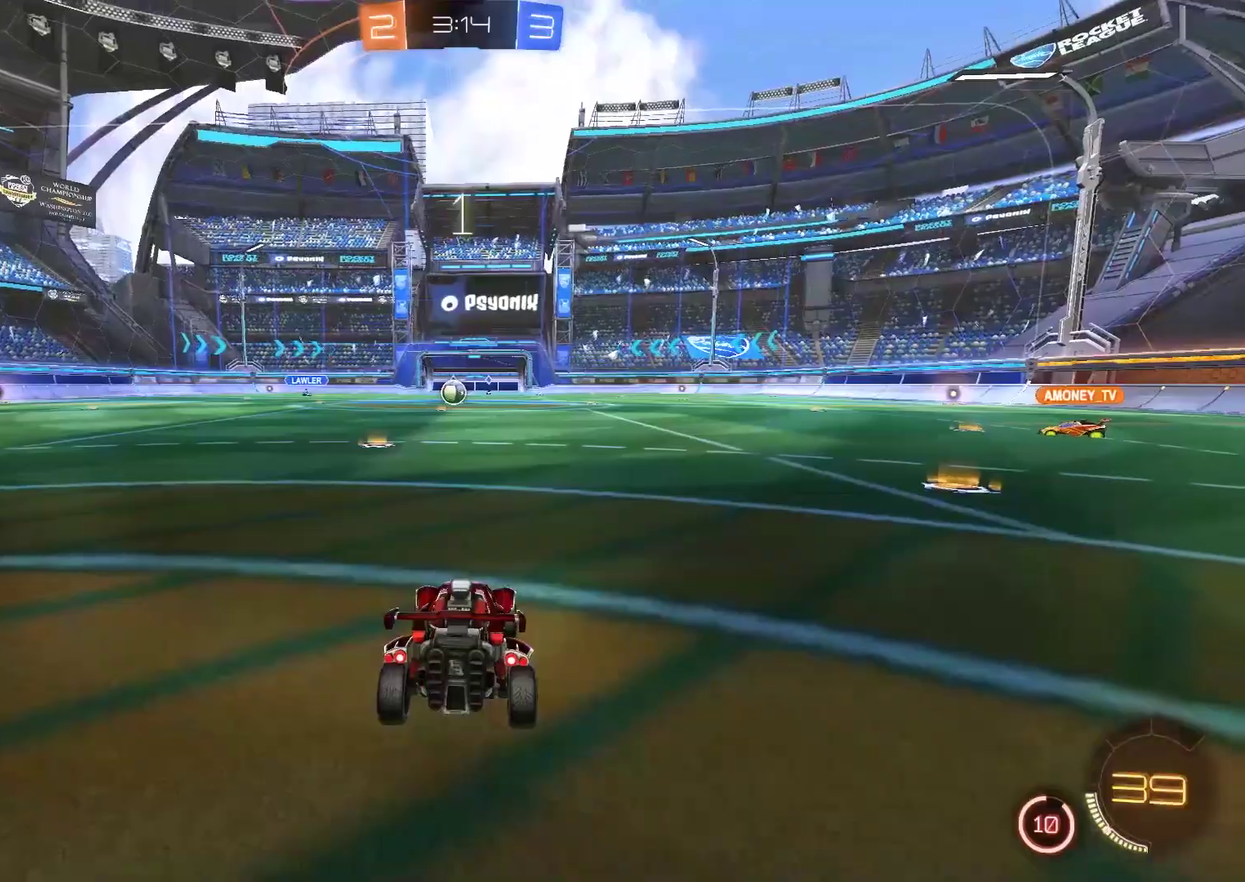
{"buttons": ["R2"], "left_stick": "center", "right_stick": "center", "events": [[33, "TRIANGLE", "up"]]}
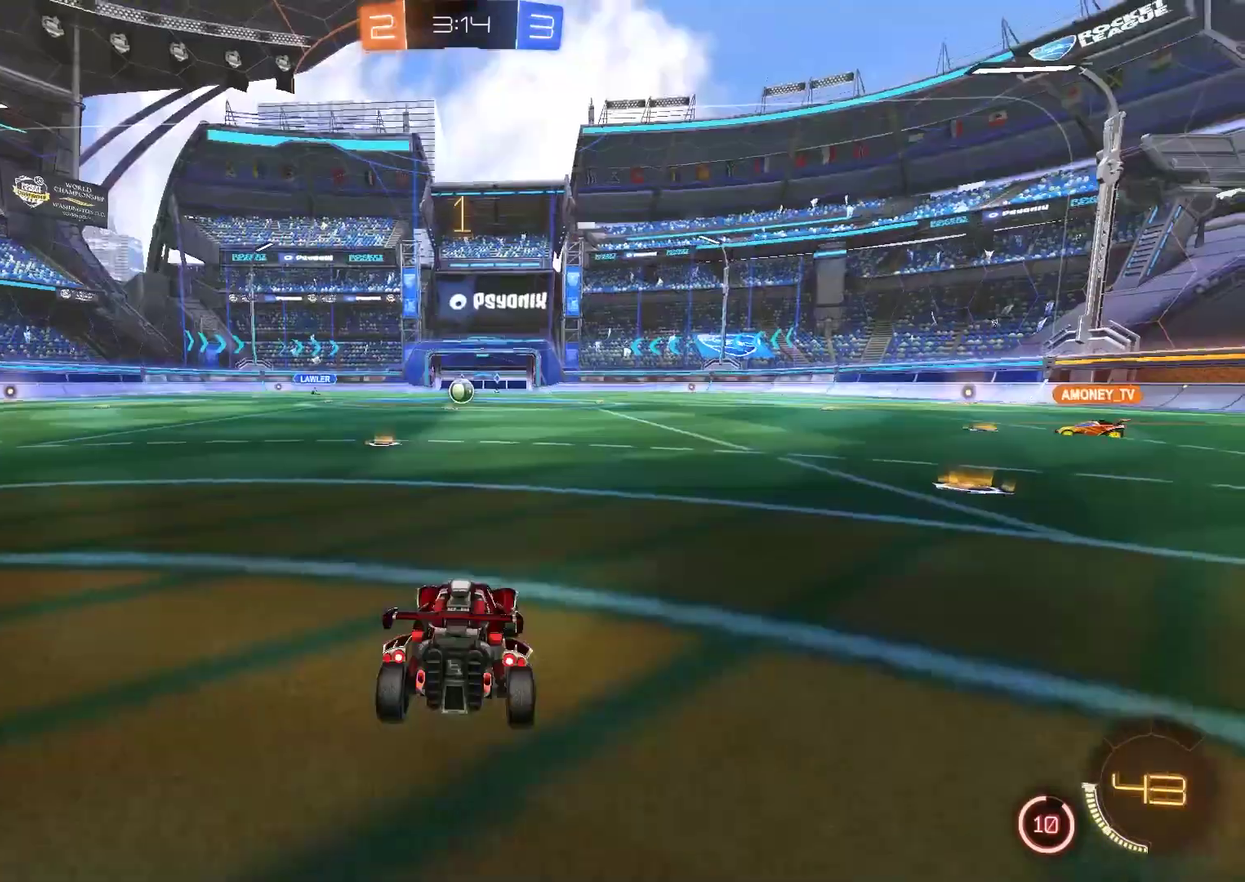
{"buttons": ["R2"], "left_stick": "center", "right_stick": "center", "events": []}
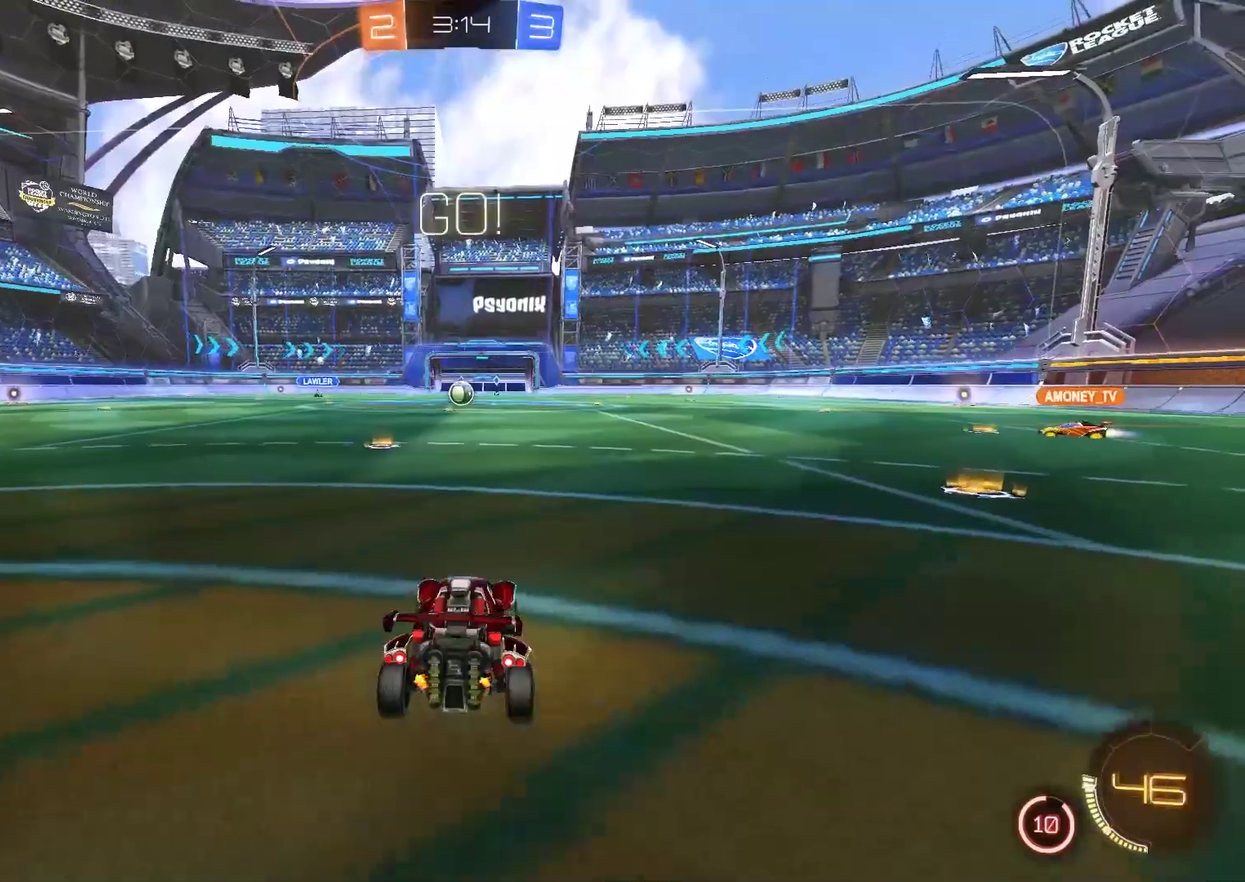
{"buttons": ["R2"], "left_stick": "up", "right_stick": "center", "events": [[17, "left_stick", "left"], [83, "CIRCLE", "down"], [150, "left_stick", "center"], [183, "CIRCLE", "up"], [250, "CROSS", "down"], [283, "left_stick", "up"], [483, "CROSS", "up"]]}
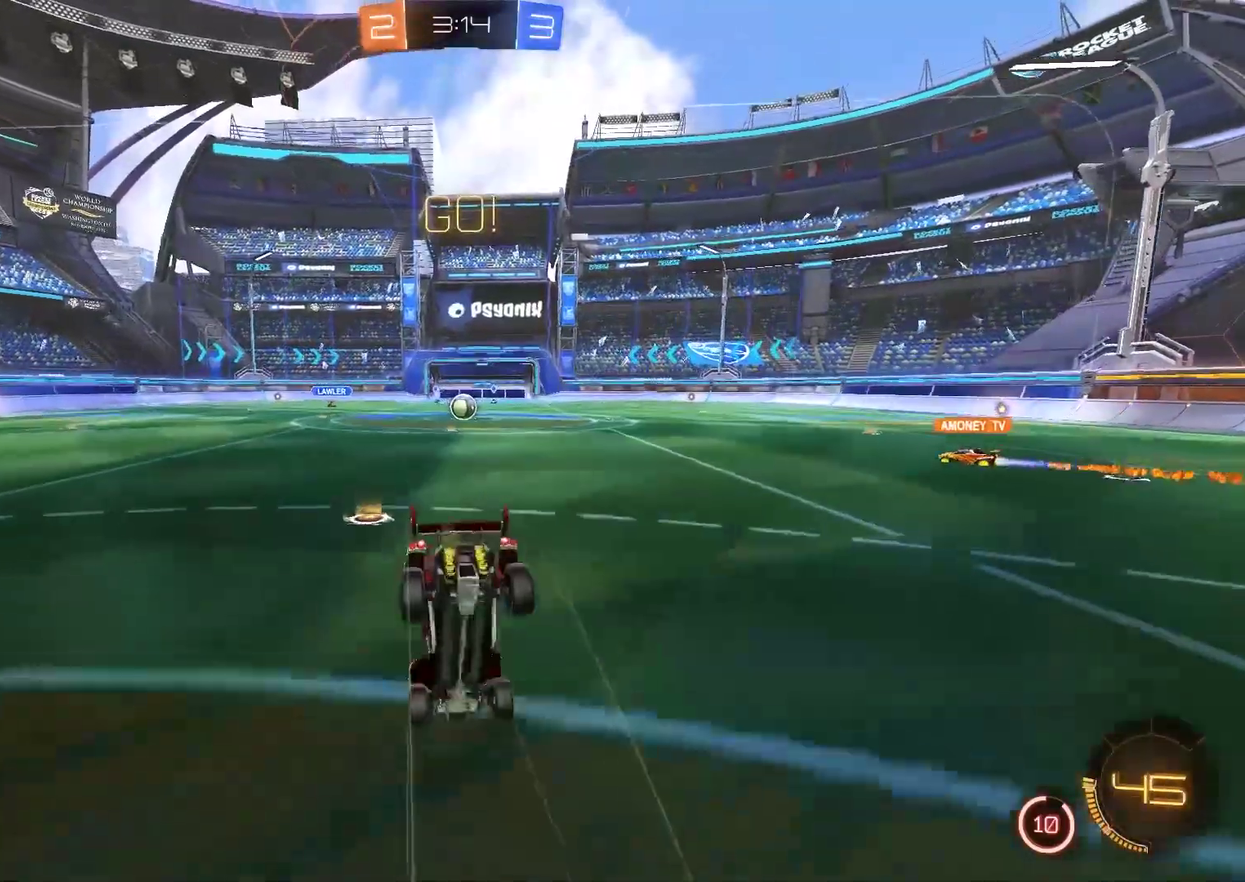
{"buttons": ["R2"], "left_stick": "center", "right_stick": "center", "events": [[17, "left_stick", "center"], [267, "R2", "up"], [433, "R2", "down"]]}
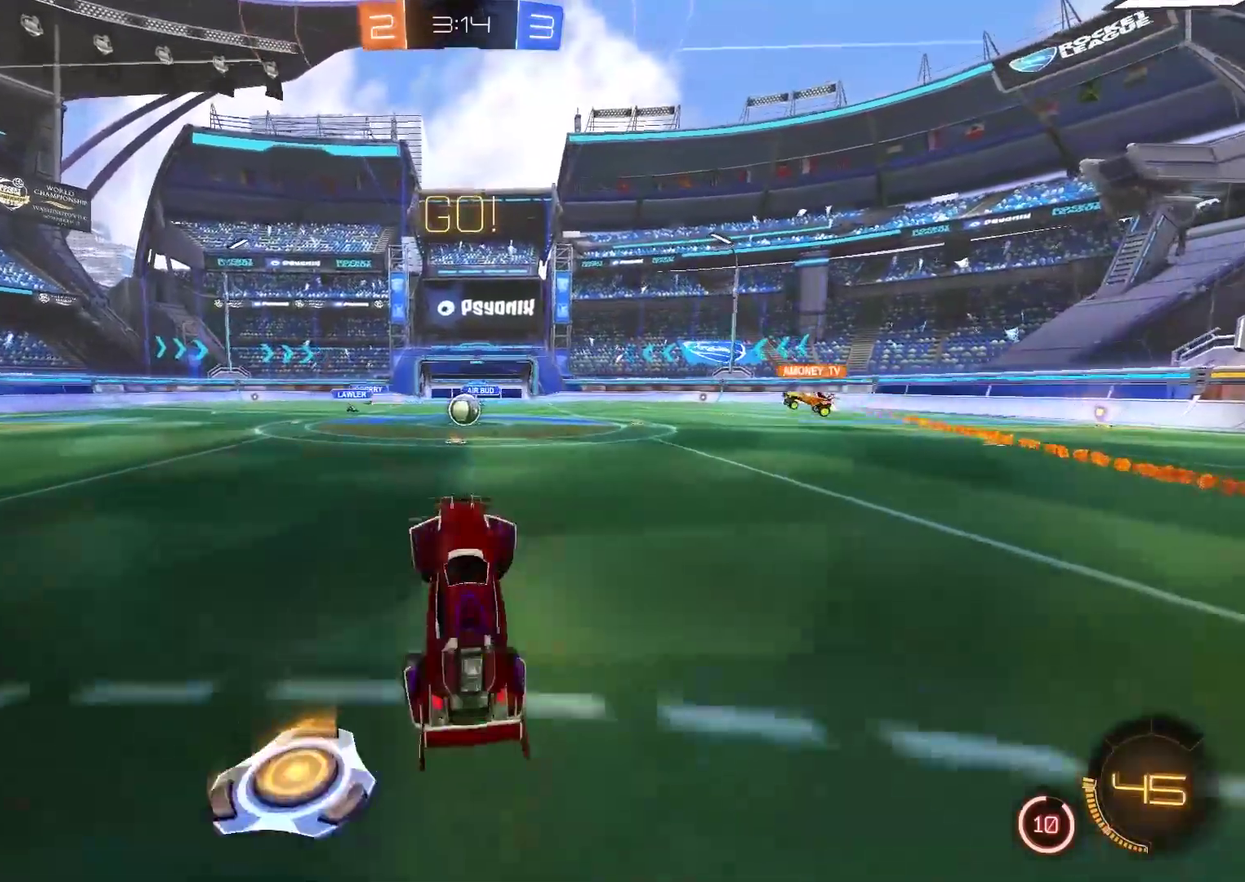
{"buttons": ["R2"], "left_stick": "right", "right_stick": "center", "events": [[233, "R2", "up"], [333, "left_stick", "right"], [400, "R2", "down"]]}
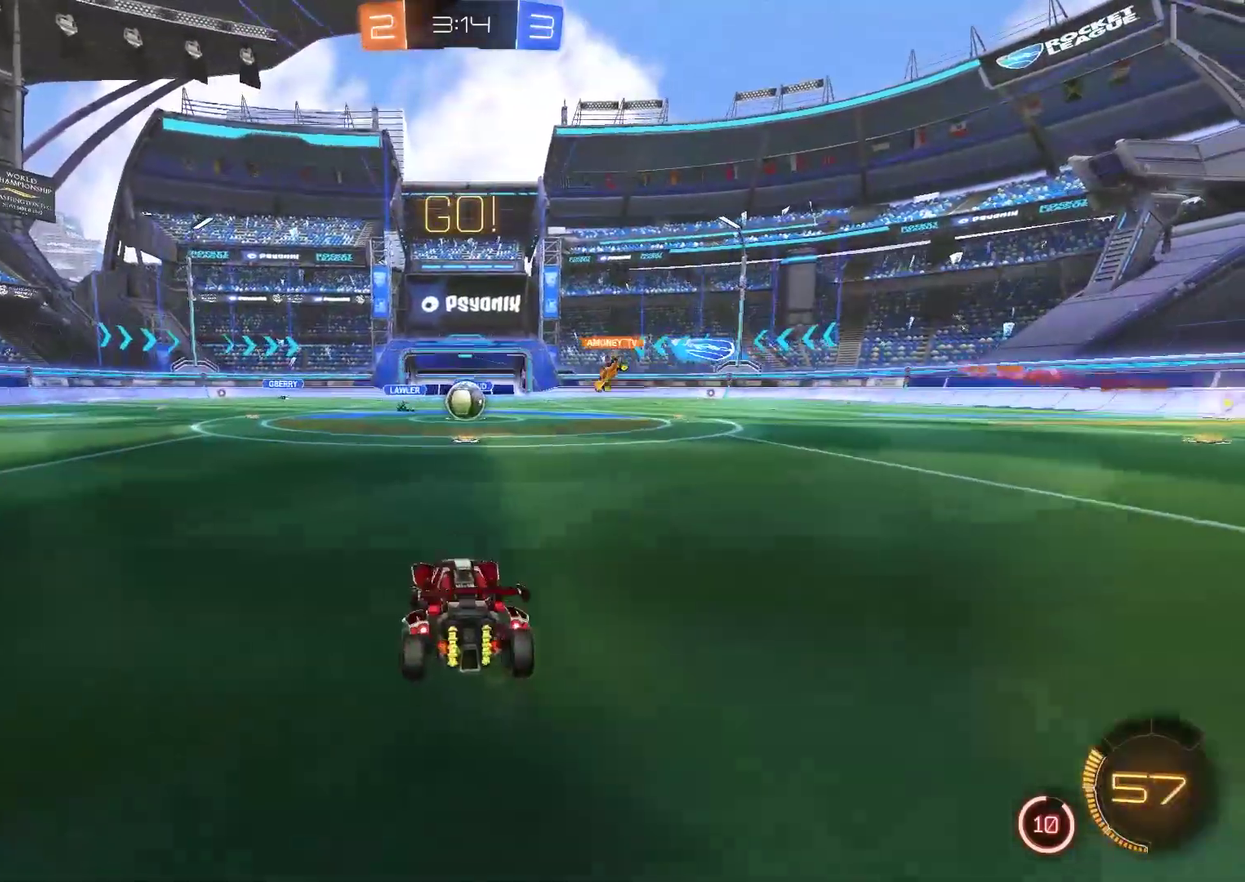
{"buttons": ["R2"], "left_stick": "center", "right_stick": "center", "events": [[33, "left_stick", "center"], [333, "left_stick", "up-right"], [400, "left_stick", "right"], [500, "left_stick", "center"]]}
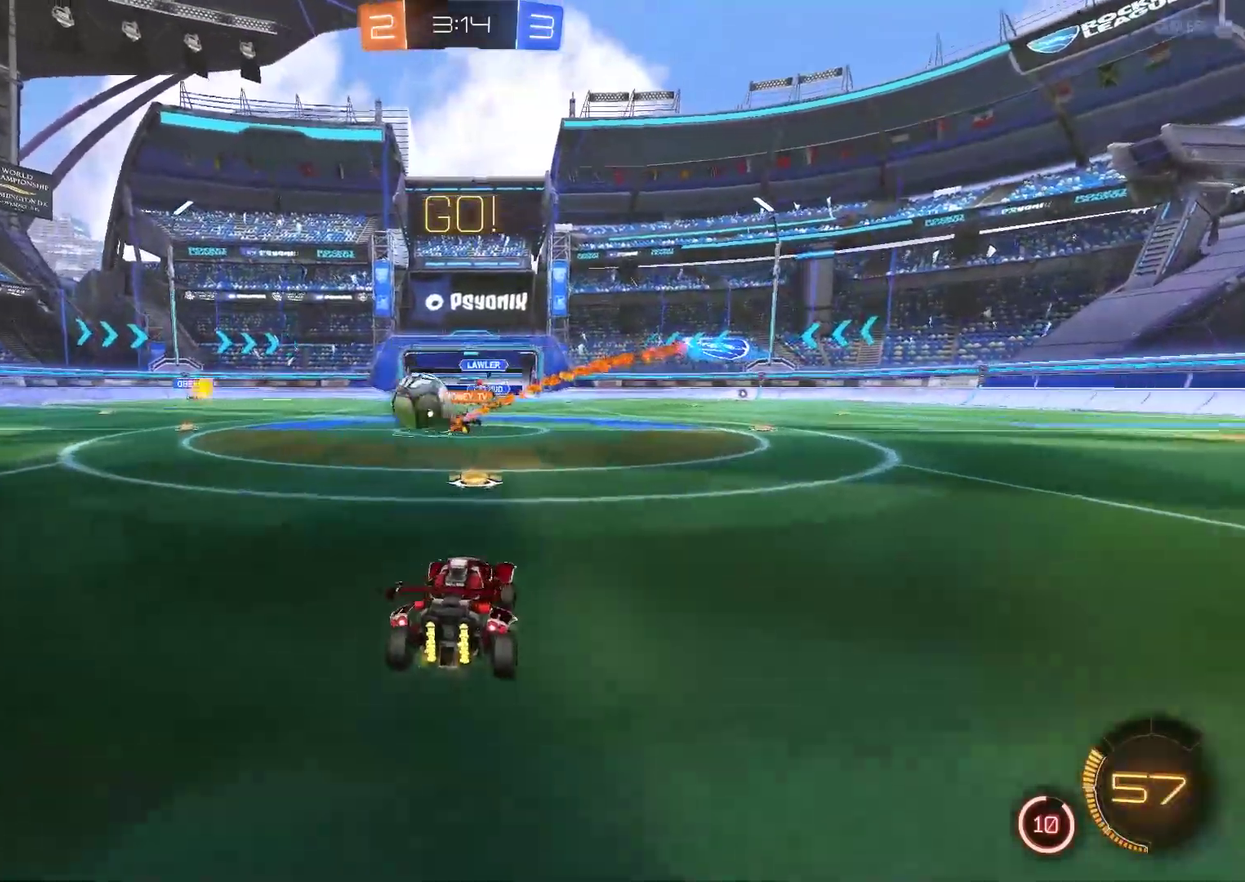
{"buttons": ["CIRCLE", "R2"], "left_stick": "left", "right_stick": "center", "events": [[267, "left_stick", "left"], [433, "CIRCLE", "down"]]}
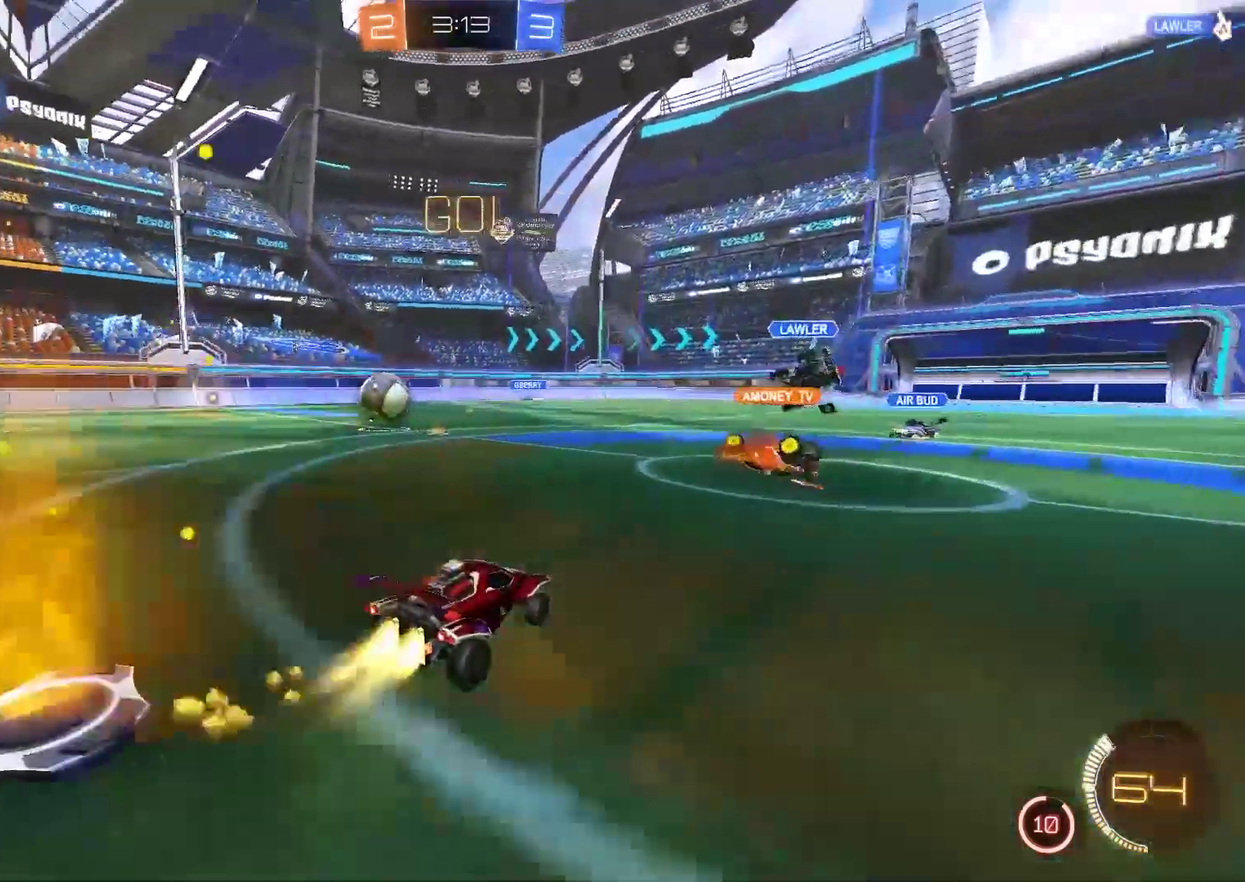
{"buttons": ["CIRCLE", "R2"], "left_stick": "left", "right_stick": "center", "events": []}
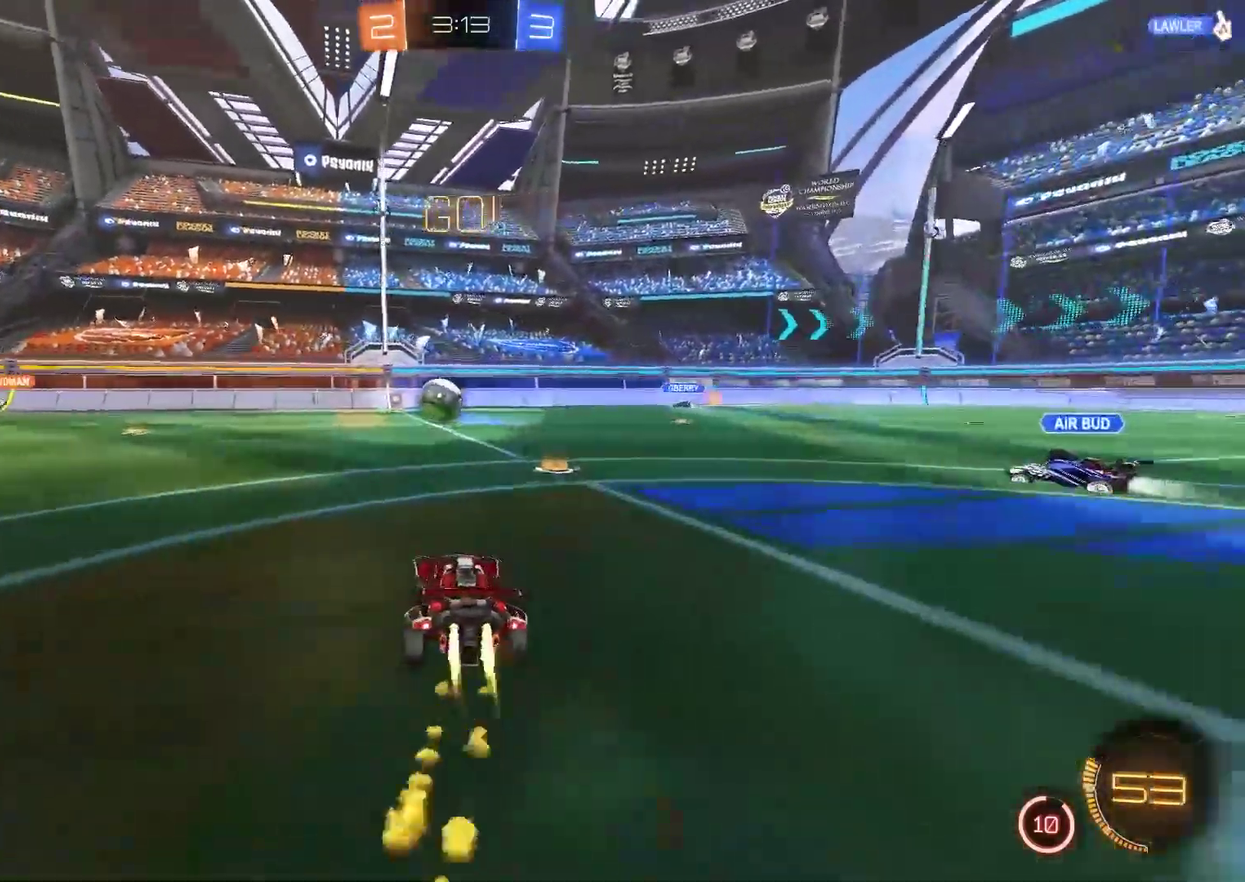
{"buttons": ["CIRCLE", "R2"], "left_stick": "down-right", "right_stick": "center", "events": [[117, "left_stick", "up-right"], [183, "CROSS", "down"], [283, "CROSS", "up"], [417, "left_stick", "down-right"]]}
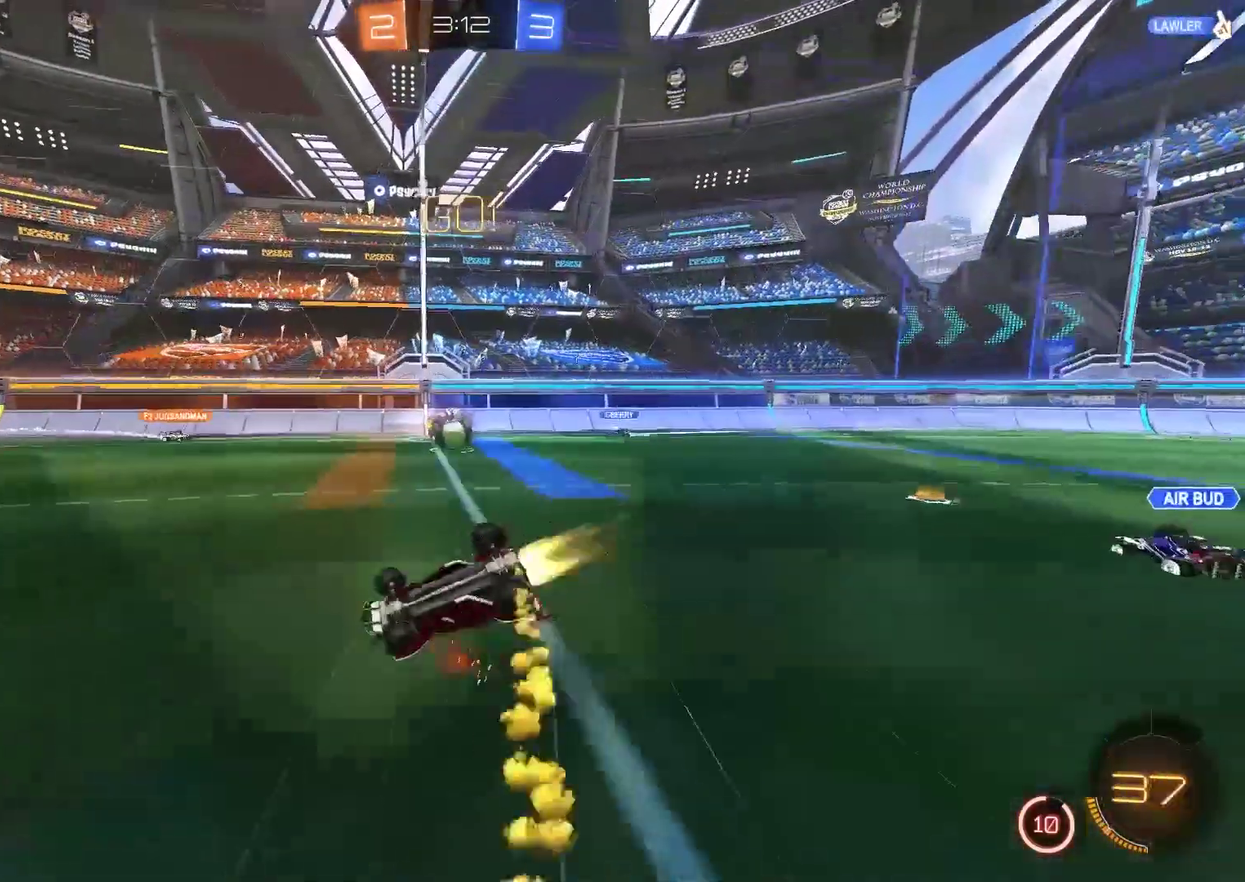
{"buttons": ["R2"], "left_stick": "center", "right_stick": "center", "events": [[150, "left_stick", "right"], [317, "CIRCLE", "up"], [450, "left_stick", "center"]]}
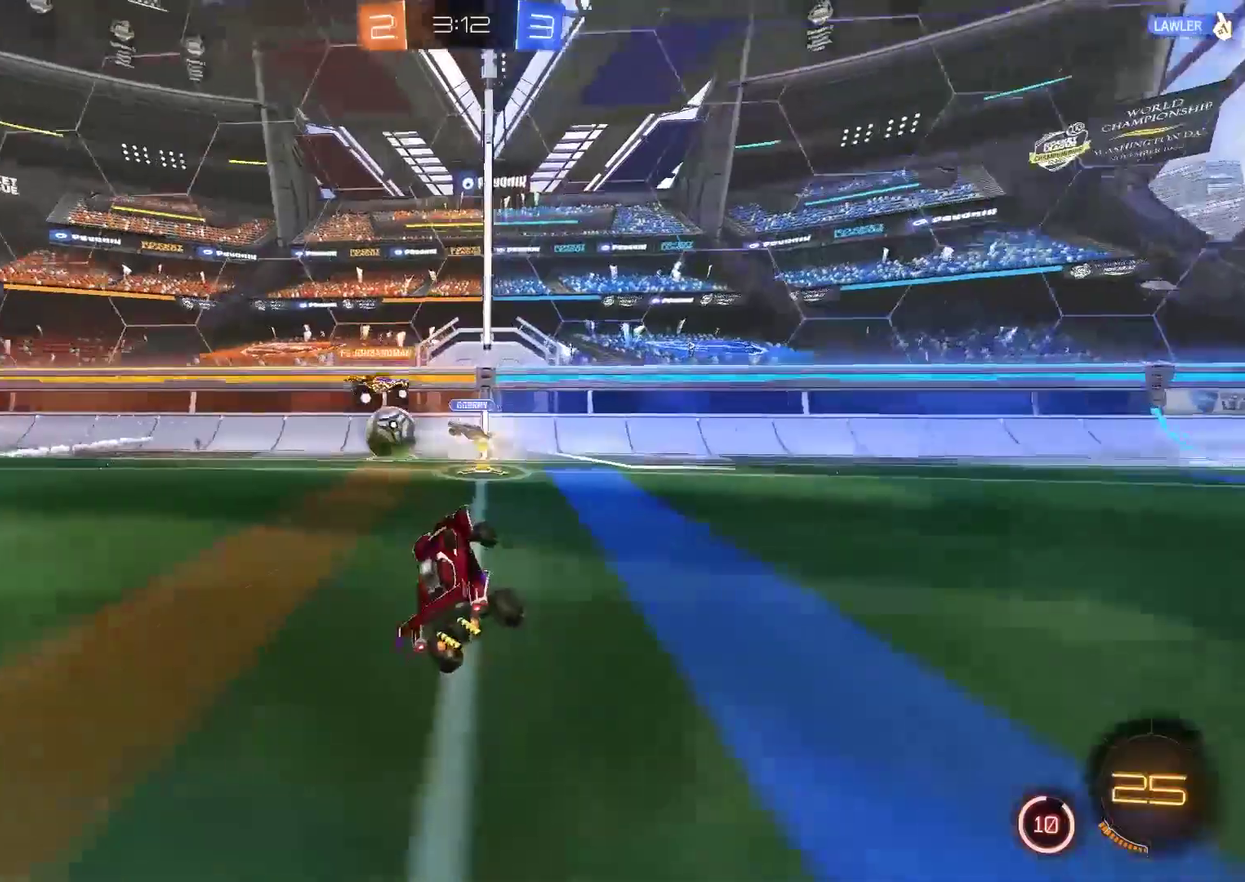
{"buttons": ["R2"], "left_stick": "left", "right_stick": "center", "events": [[100, "left_stick", "left"]]}
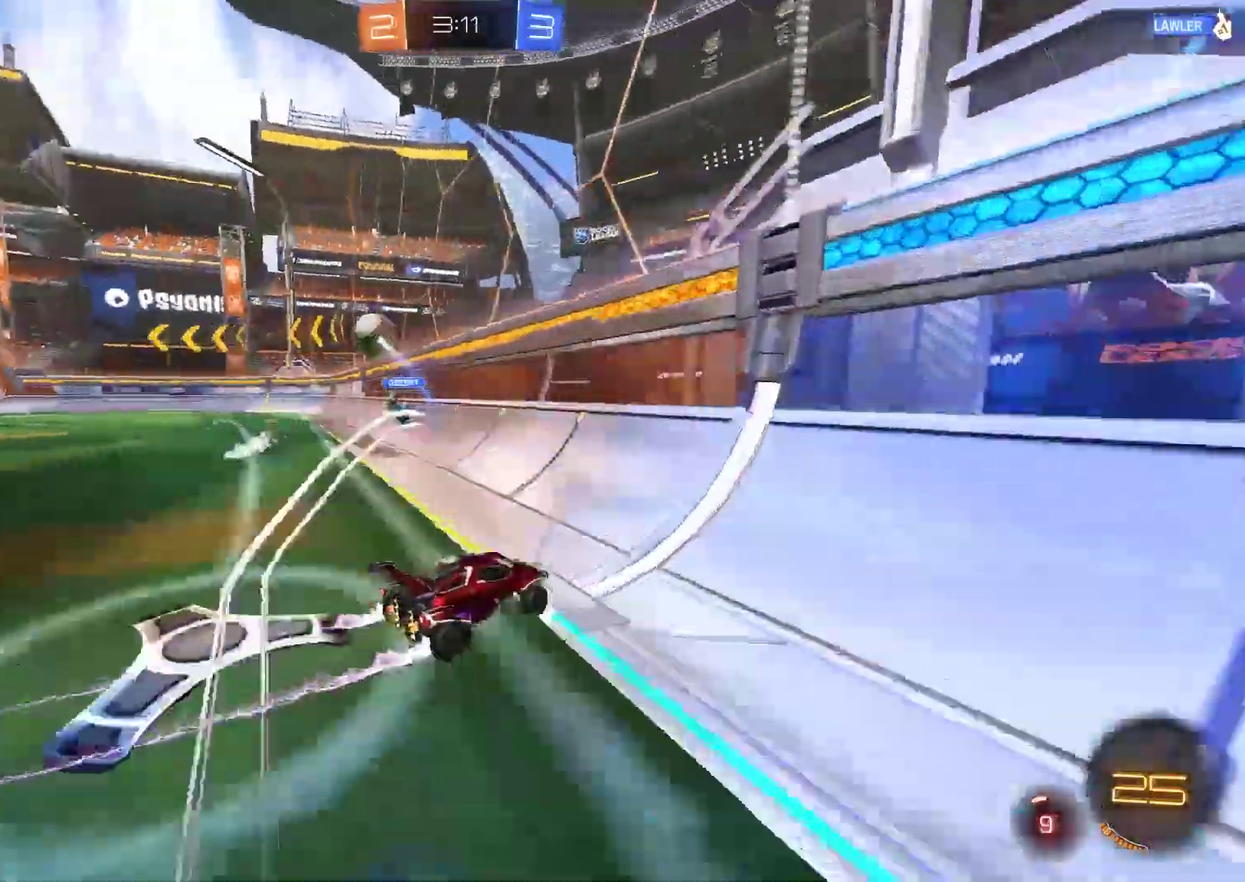
{"buttons": ["R2"], "left_stick": "left", "right_stick": "center", "events": []}
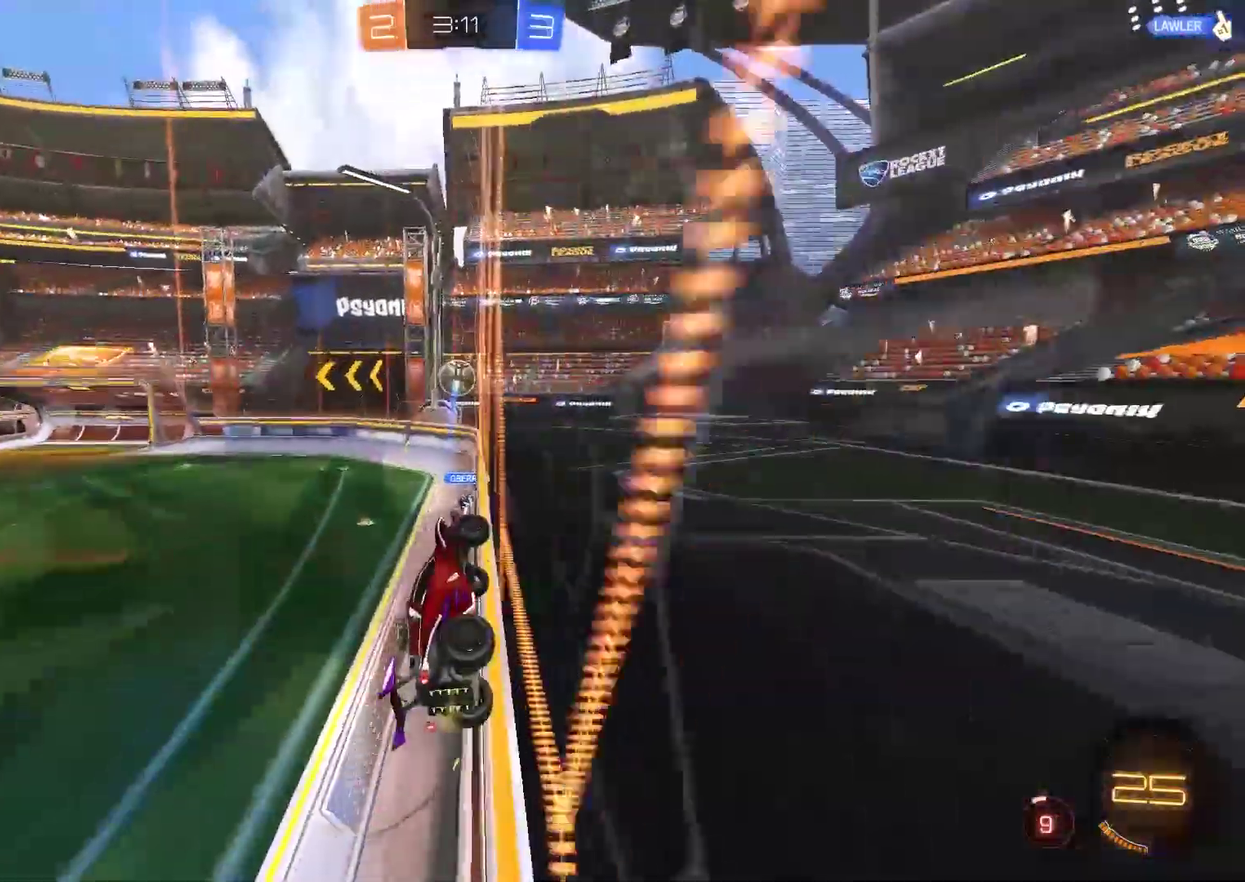
{"buttons": ["CROSS", "CIRCLE", "R2"], "left_stick": "right", "right_stick": "center", "events": [[267, "CIRCLE", "down"], [367, "CROSS", "down"], [467, "left_stick", "right"]]}
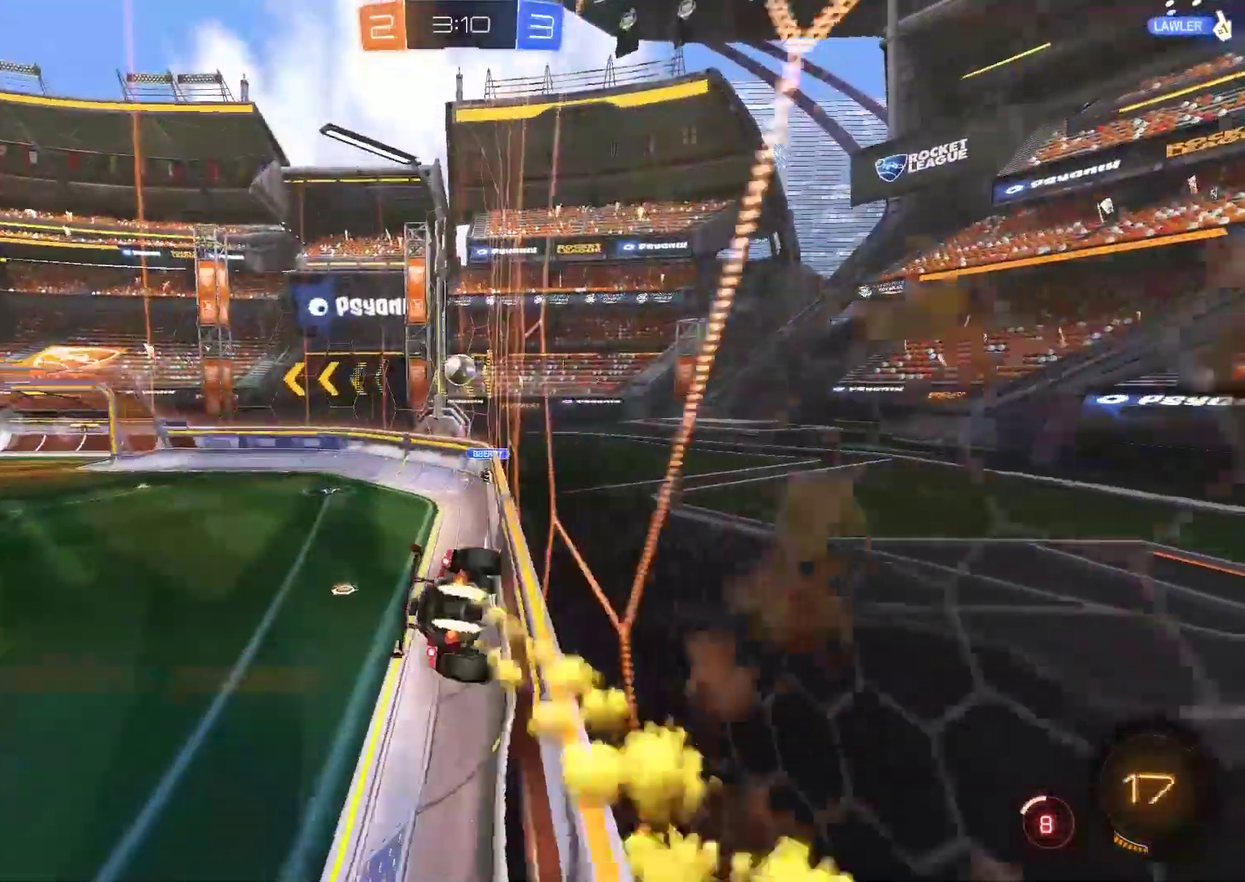
{"buttons": ["R2"], "left_stick": "left", "right_stick": "center", "events": [[33, "left_stick", "down-right"], [100, "CROSS", "up"], [233, "CIRCLE", "up"], [250, "left_stick", "down"], [383, "left_stick", "down-left"], [450, "left_stick", "left"]]}
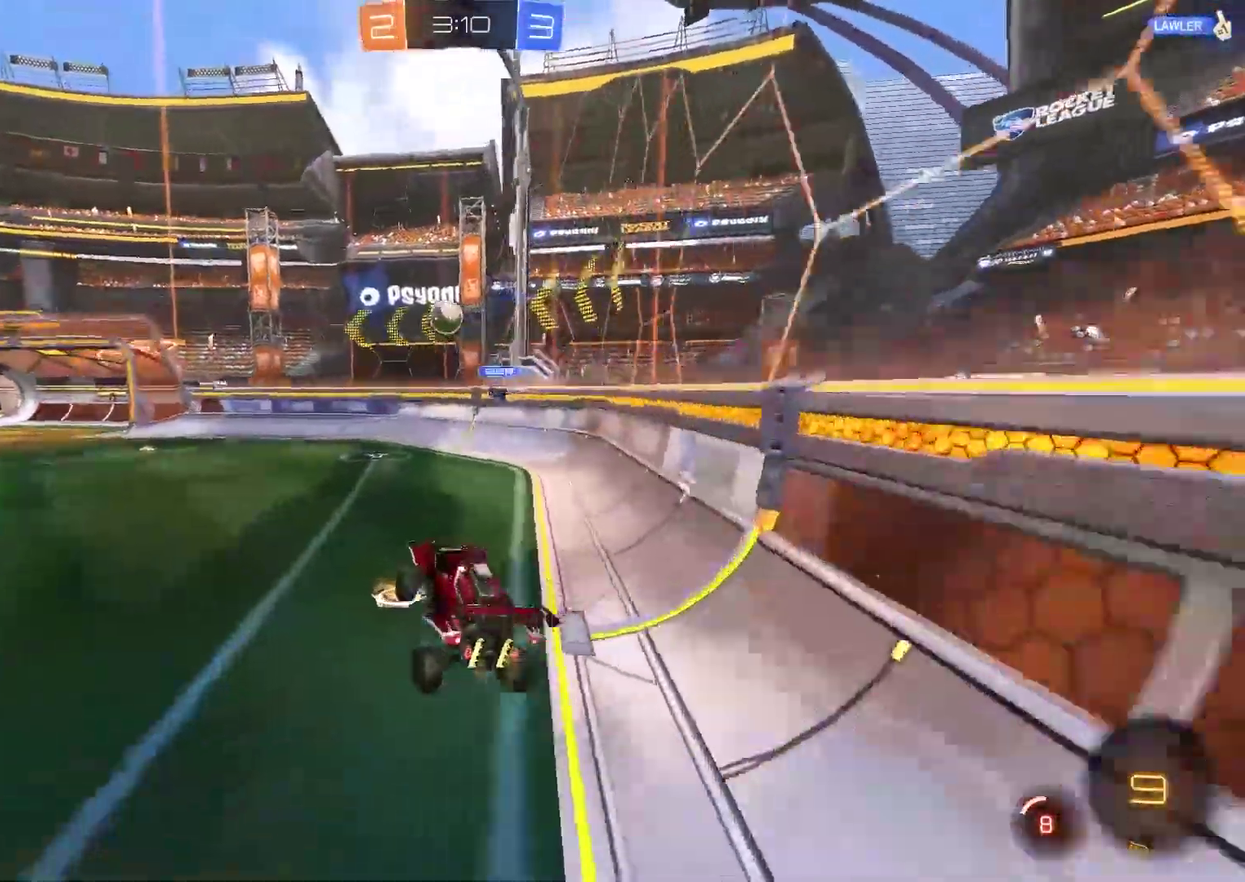
{"buttons": ["CIRCLE", "R2"], "left_stick": "up-right", "right_stick": "center", "events": [[17, "left_stick", "up"], [117, "CROSS", "down"], [150, "CIRCLE", "down"], [317, "CROSS", "up"], [333, "left_stick", "up-right"]]}
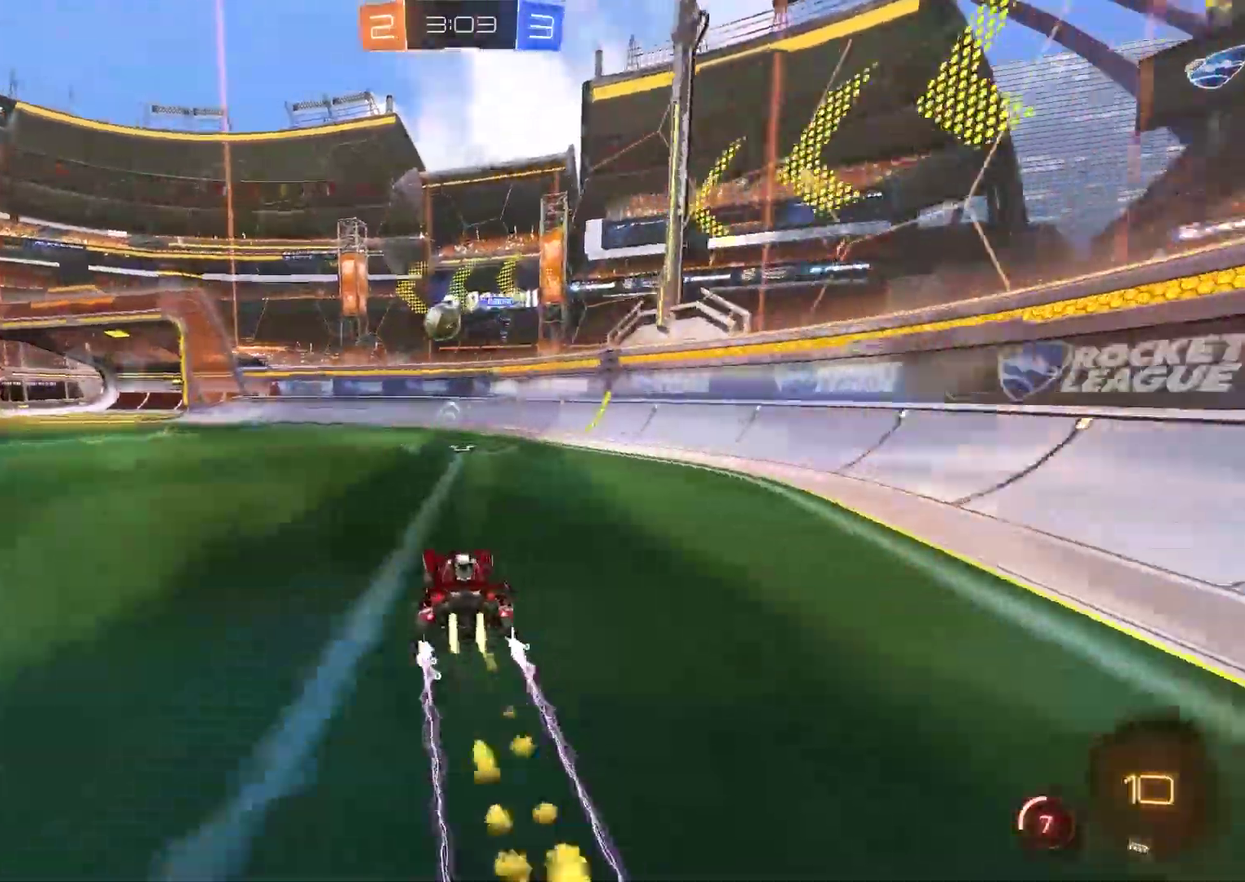
{"buttons": ["R2"], "left_stick": "left", "right_stick": "center", "events": [[17, "left_stick", "center"], [217, "CIRCLE", "up"], [283, "left_stick", "left"]]}
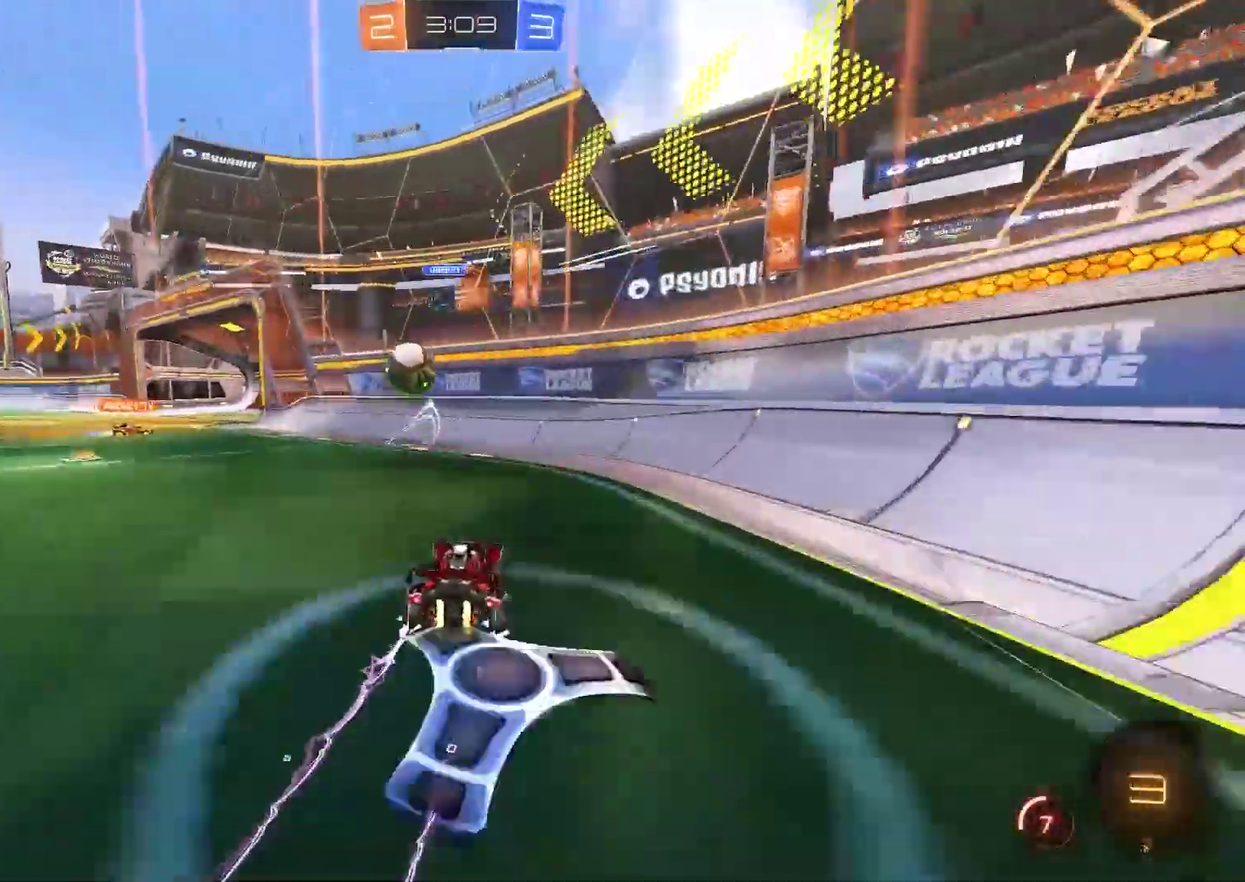
{"buttons": ["R2"], "left_stick": "left", "right_stick": "center", "events": []}
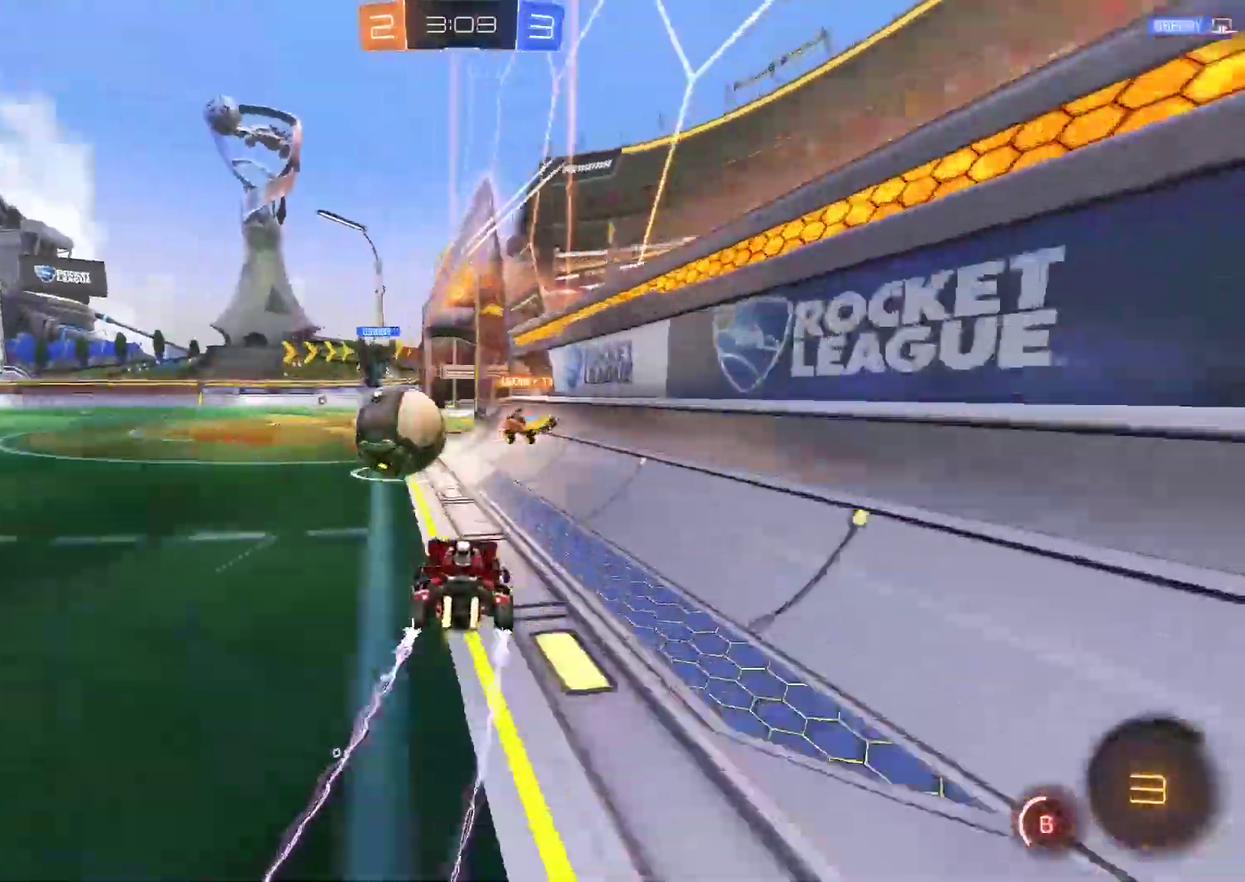
{"buttons": ["CROSS", "CIRCLE", "R2"], "left_stick": "left", "right_stick": "center", "events": [[167, "CIRCLE", "down"], [233, "CROSS", "down"], [300, "left_stick", "up-left"], [383, "left_stick", "left"], [433, "left_stick", "up-left"], [483, "left_stick", "left"]]}